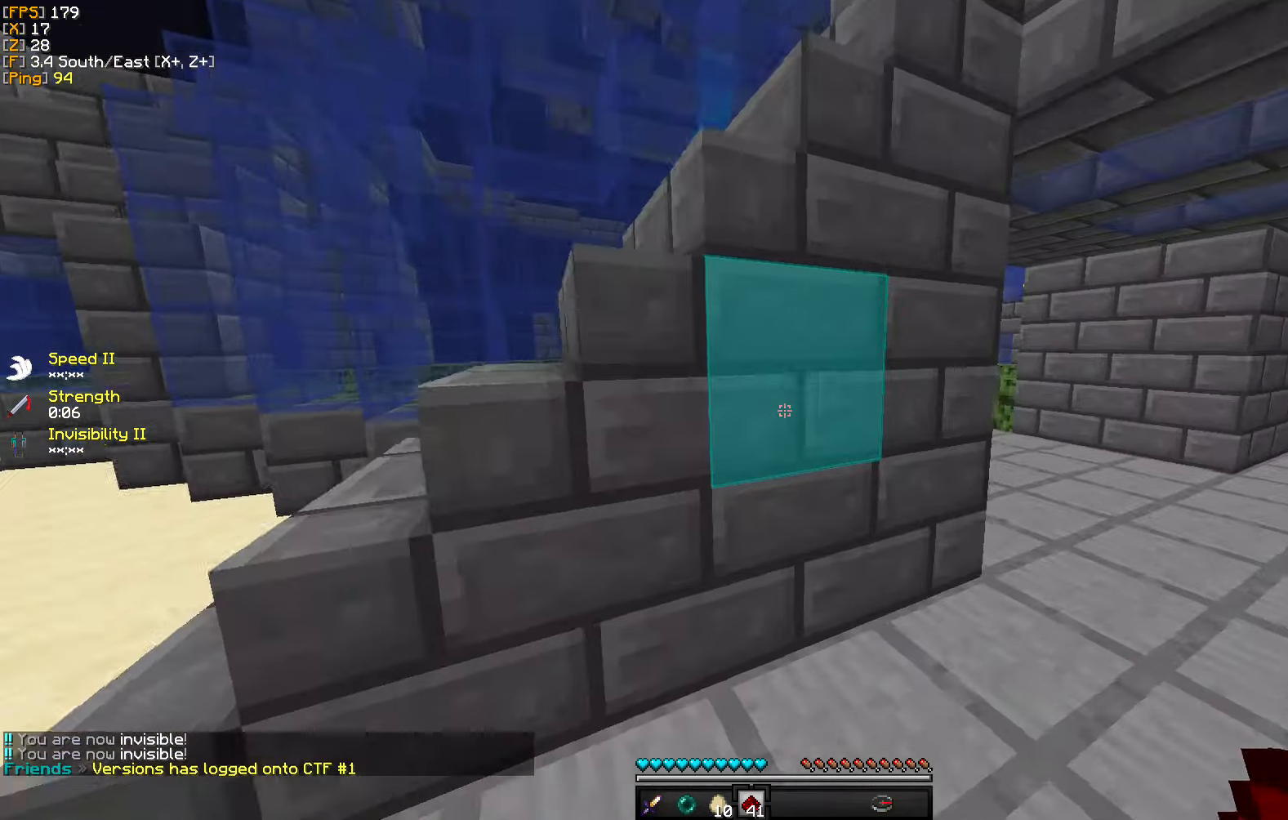
Gameplay with keyboard and mouse; each line is a JSON object with the keys and mouse buttons held at the frame after it. "events" lists presses ("down") and releases ("up") of "a", "d", "s", "w", "mouse_left" and "mouse_right" between this image and that frame as [ms after this image, input, new state], when the widget could be followed in between. "mouse_left", "mouse_right" = the "left", "right" buttons of the "mouse" list. No other keys are recorded. Fast repeated clicks can show as one long hold. Mouse movement is not recorded.
{"keys": ["w"], "mouse": [], "events": [[450, "d", "up"]]}
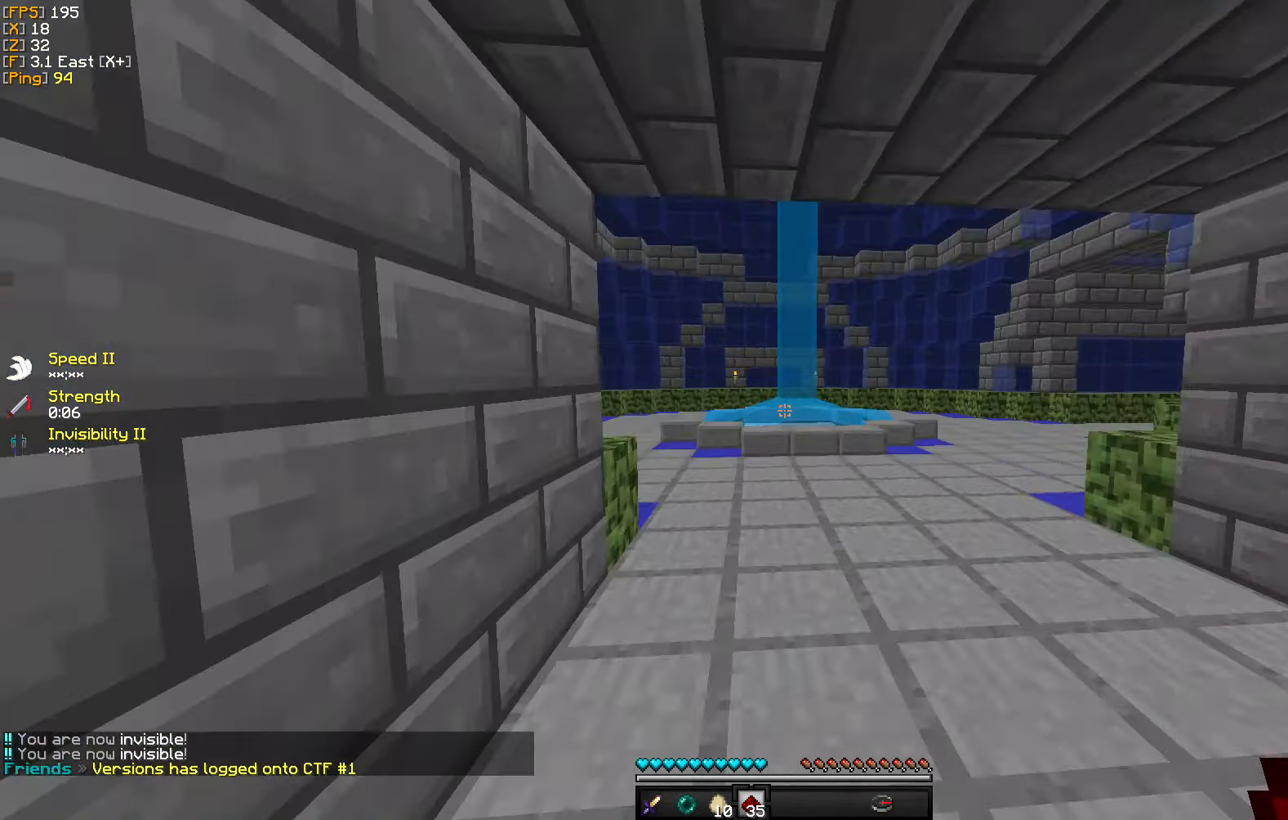
{"keys": ["d", "w"], "mouse": [], "events": [[300, "d", "down"]]}
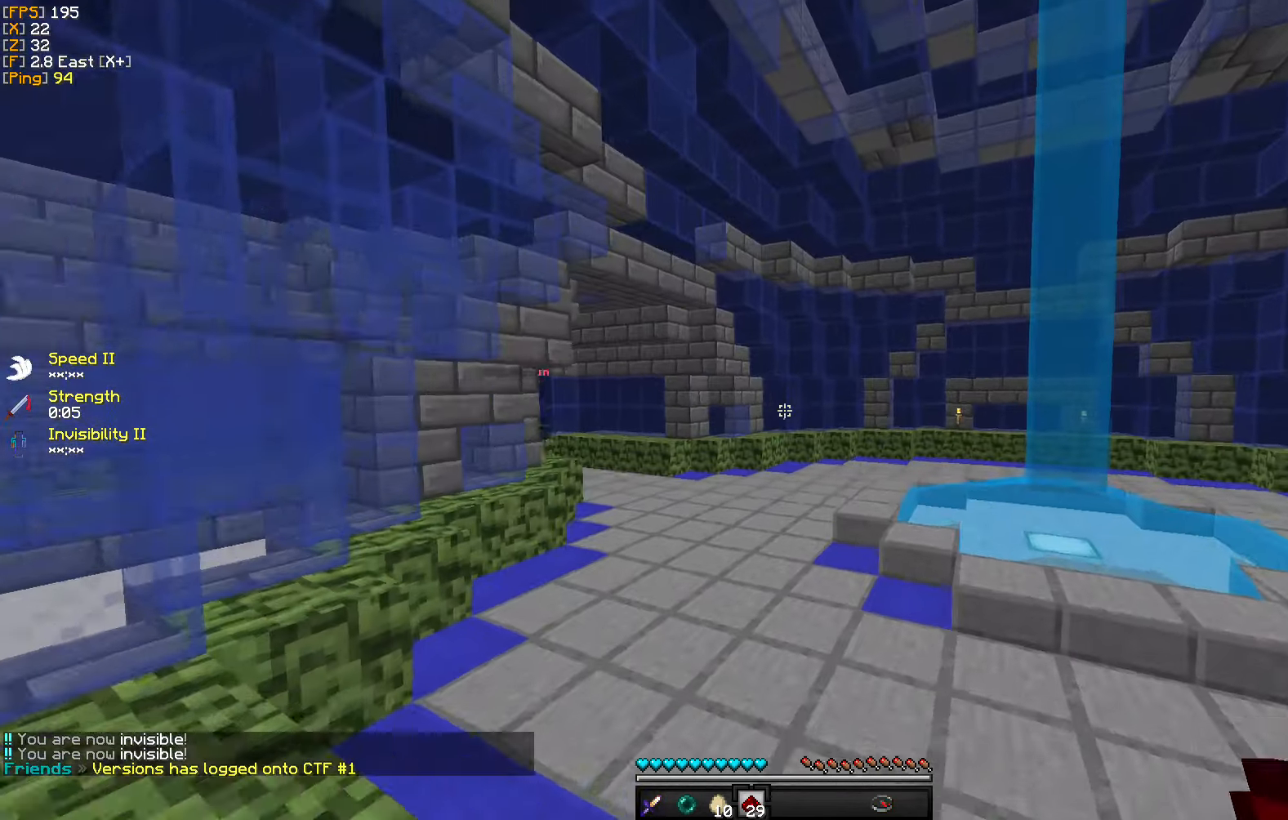
{"keys": ["w"], "mouse": [], "events": [[117, "d", "up"]]}
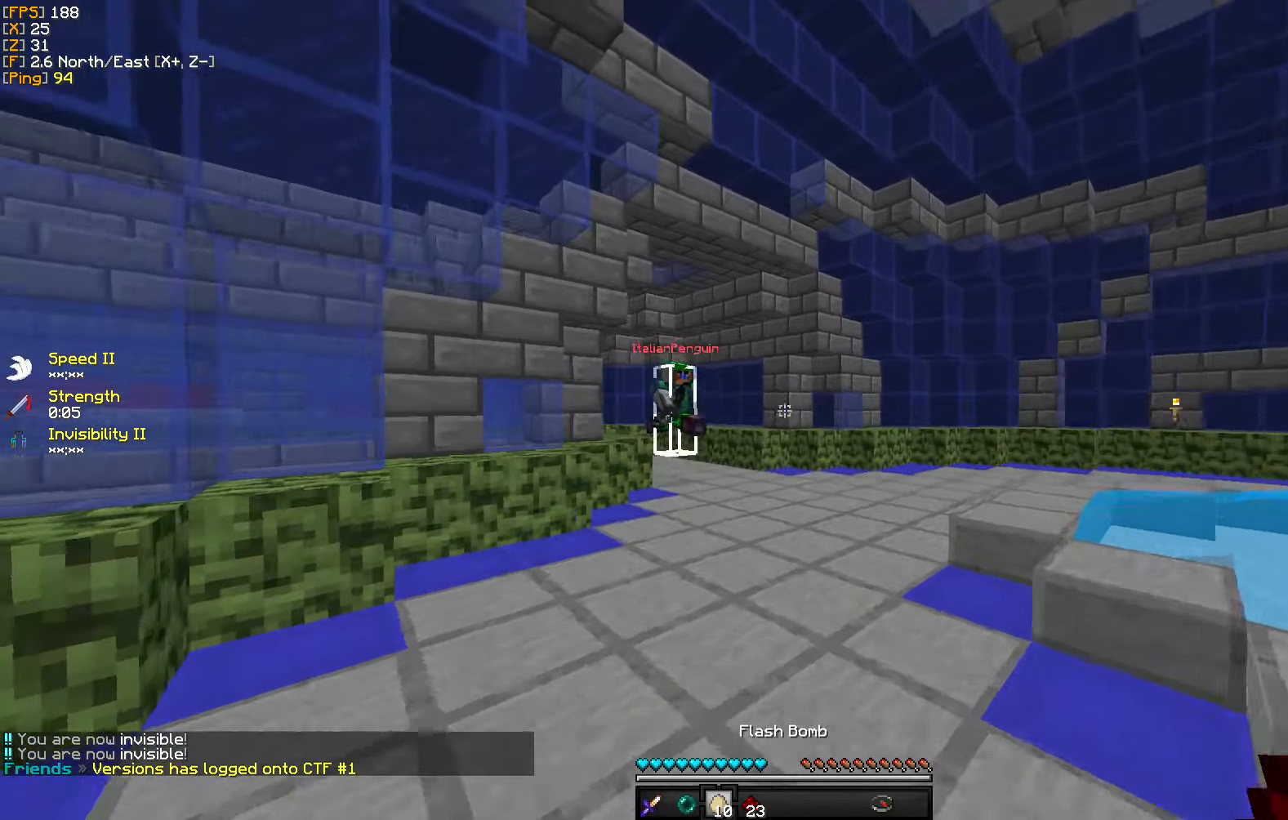
{"keys": ["a"], "mouse": ["left"], "events": [[67, "mouse_right", "down"], [184, "mouse_right", "up"], [267, "mouse_left", "down"], [334, "a", "down"], [367, "mouse_left", "up"], [434, "mouse_left", "down"], [467, "w", "up"]]}
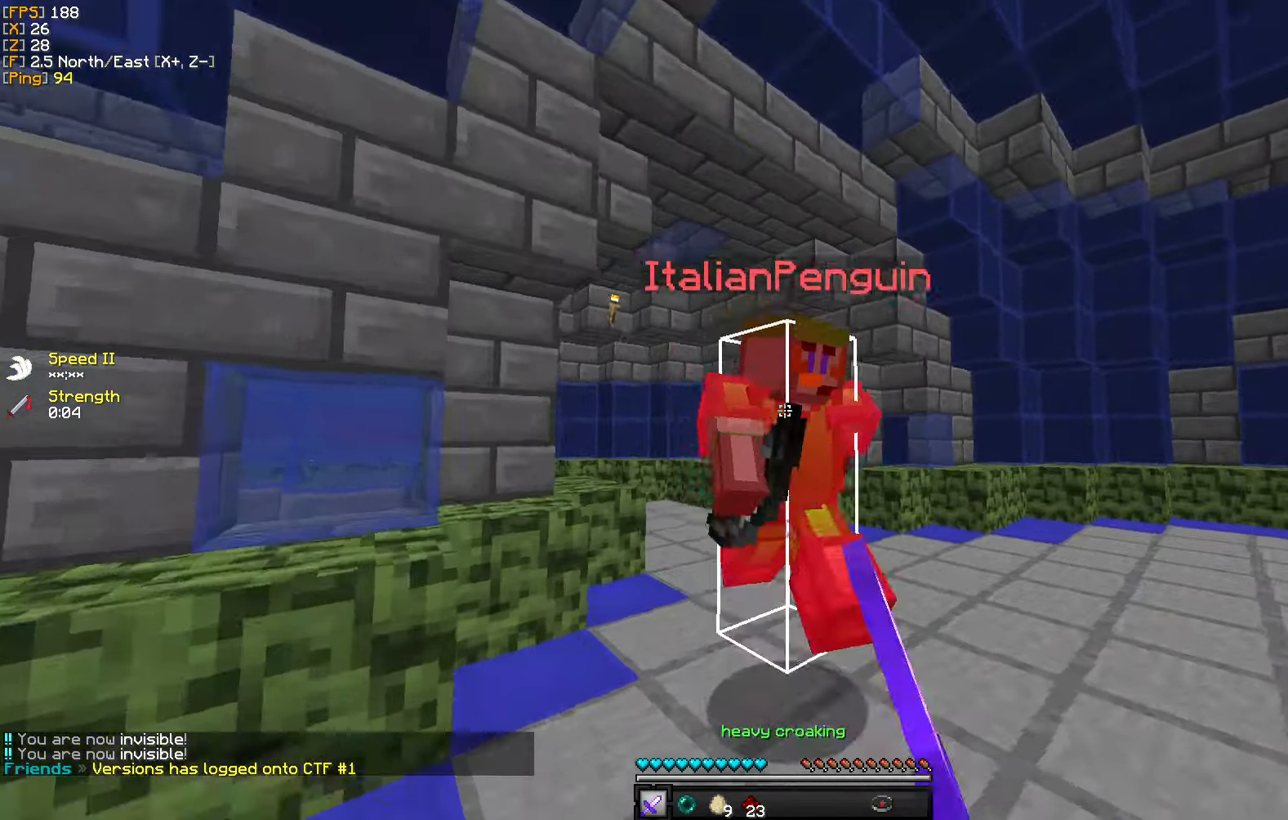
{"keys": ["d", "w"], "mouse": [], "events": [[17, "mouse_left", "up"], [100, "mouse_left", "down"], [184, "mouse_left", "up"], [250, "mouse_left", "down"], [267, "w", "down"], [334, "mouse_left", "up"], [400, "mouse_left", "down"], [434, "a", "up"], [434, "d", "down"], [484, "mouse_left", "up"]]}
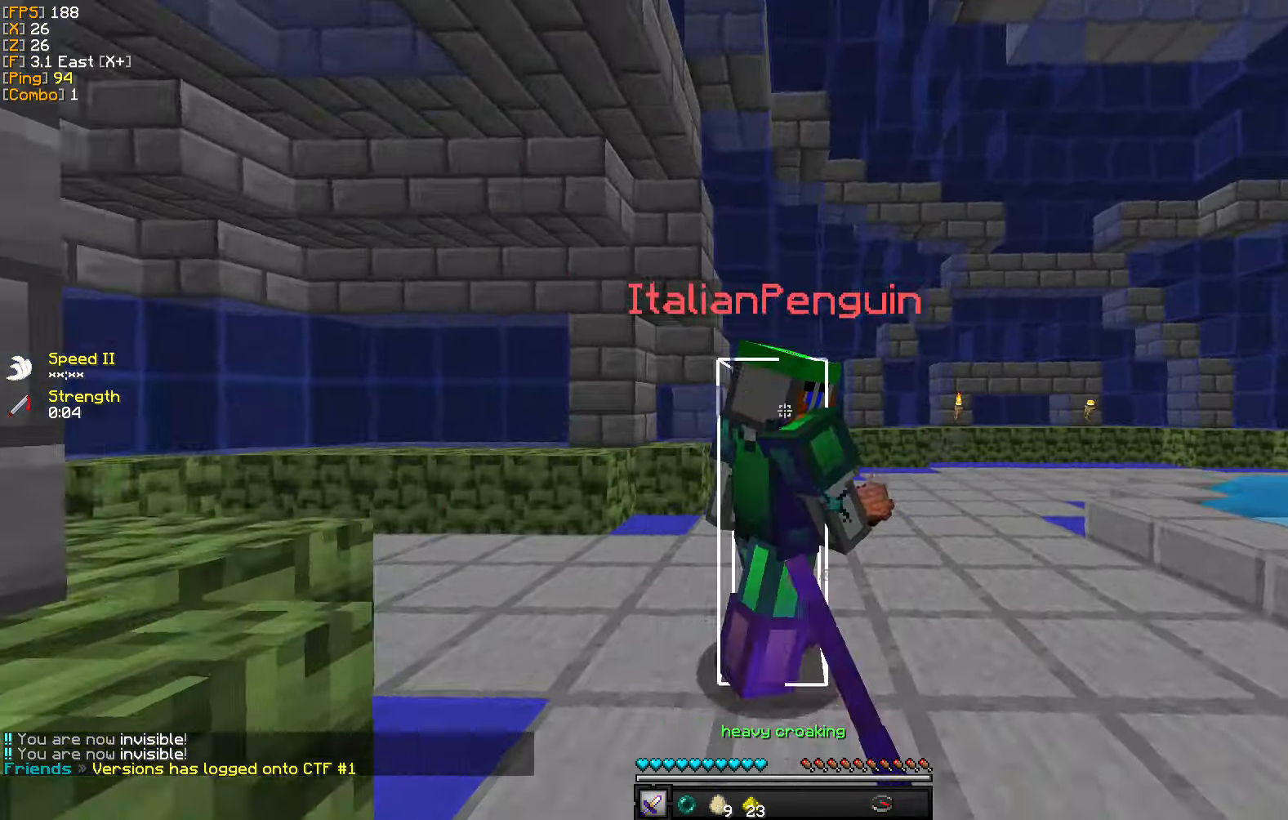
{"keys": ["a", "s"], "mouse": ["left"], "events": [[50, "mouse_left", "down"], [100, "w", "up"], [134, "mouse_left", "up"], [150, "w", "down"], [200, "mouse_left", "down"], [217, "a", "down"], [267, "mouse_left", "up"], [284, "d", "up"], [350, "mouse_left", "down"], [350, "w", "up"], [434, "mouse_left", "up"], [467, "s", "down"], [500, "mouse_left", "down"]]}
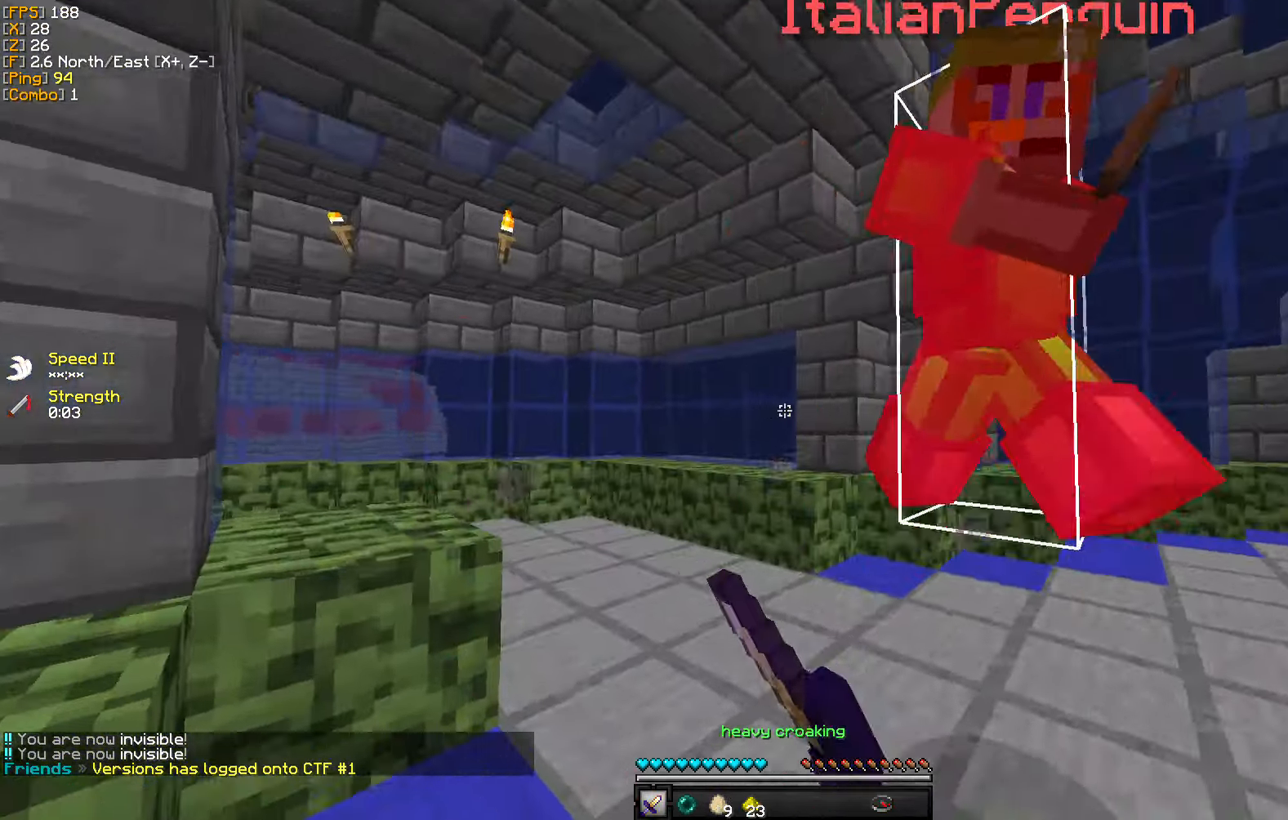
{"keys": ["a", "w"], "mouse": ["left"], "events": [[17, "d", "down"], [84, "mouse_left", "up"], [84, "s", "up"], [101, "a", "up"], [134, "mouse_left", "down"], [151, "w", "down"], [251, "mouse_left", "up"], [301, "mouse_left", "down"], [334, "d", "up"], [351, "a", "down"], [384, "mouse_left", "up"], [451, "mouse_left", "down"]]}
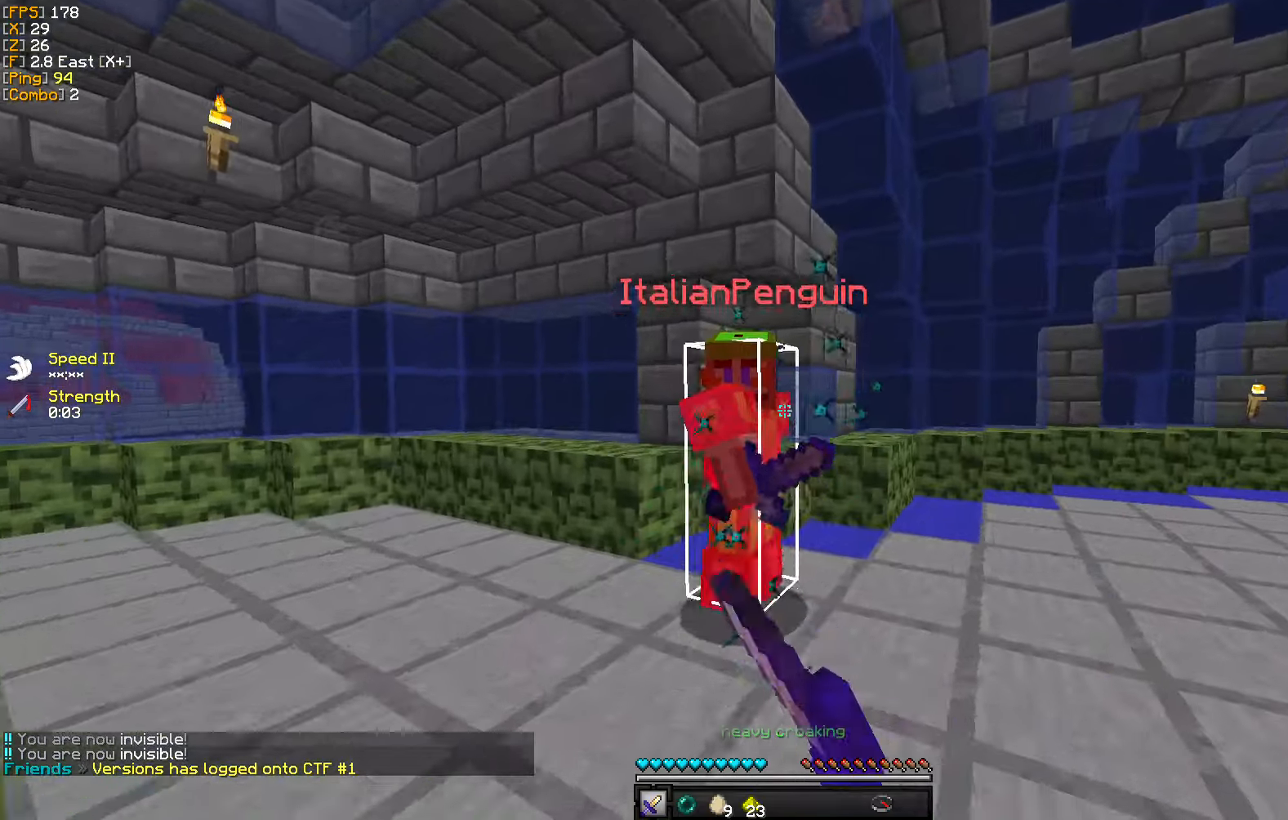
{"keys": ["a", "w"], "mouse": [], "events": [[33, "mouse_left", "up"], [66, "w", "up"], [100, "mouse_left", "down"], [183, "mouse_left", "up"], [266, "mouse_left", "down"], [266, "w", "down"], [350, "mouse_left", "up"], [366, "a", "up"], [416, "mouse_left", "down"], [433, "a", "down"], [500, "mouse_left", "up"]]}
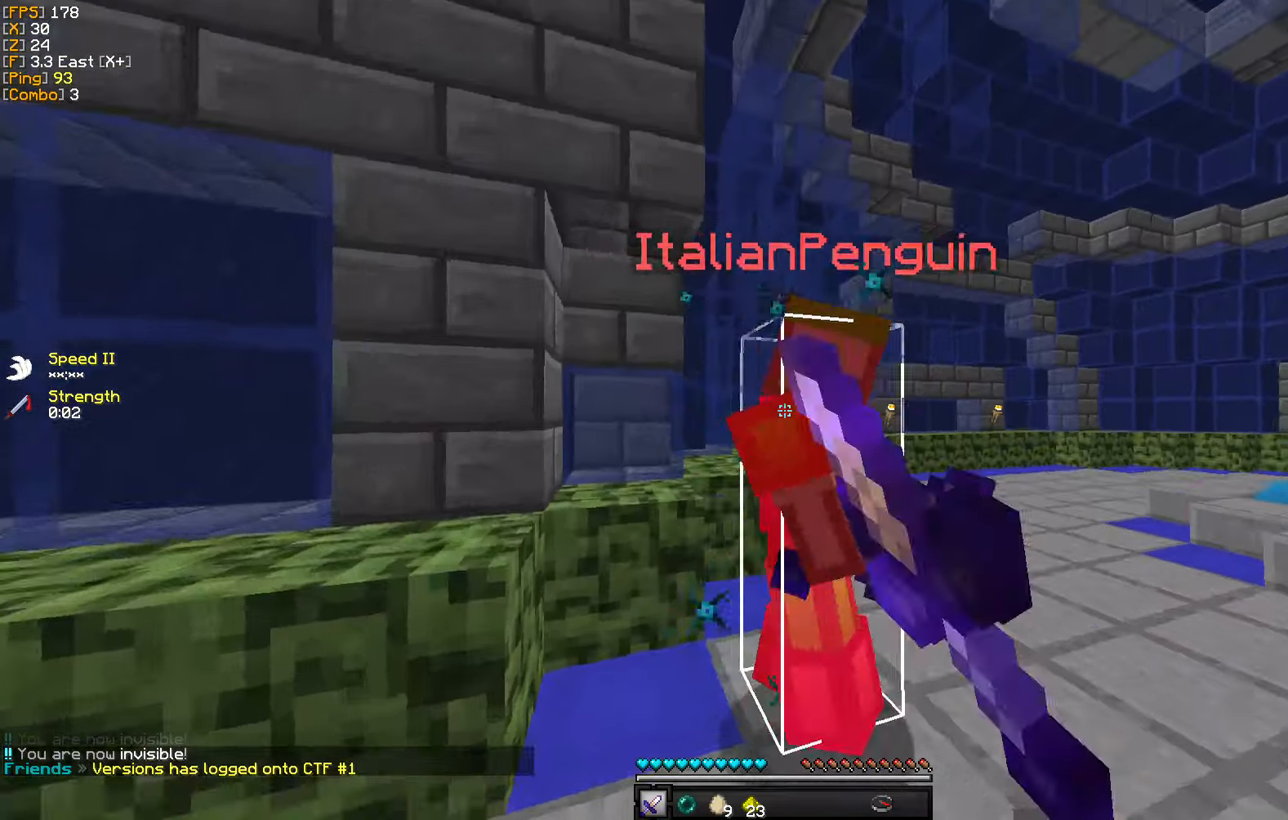
{"keys": ["d", "w"], "mouse": ["left"], "events": [[16, "w", "up"], [66, "mouse_left", "down"], [100, "s", "down"], [150, "mouse_left", "up"], [200, "d", "down"], [233, "mouse_left", "down"], [250, "s", "up"], [266, "a", "up"], [283, "w", "down"], [316, "mouse_left", "up"], [366, "mouse_left", "down"], [450, "mouse_left", "up"], [500, "mouse_left", "down"]]}
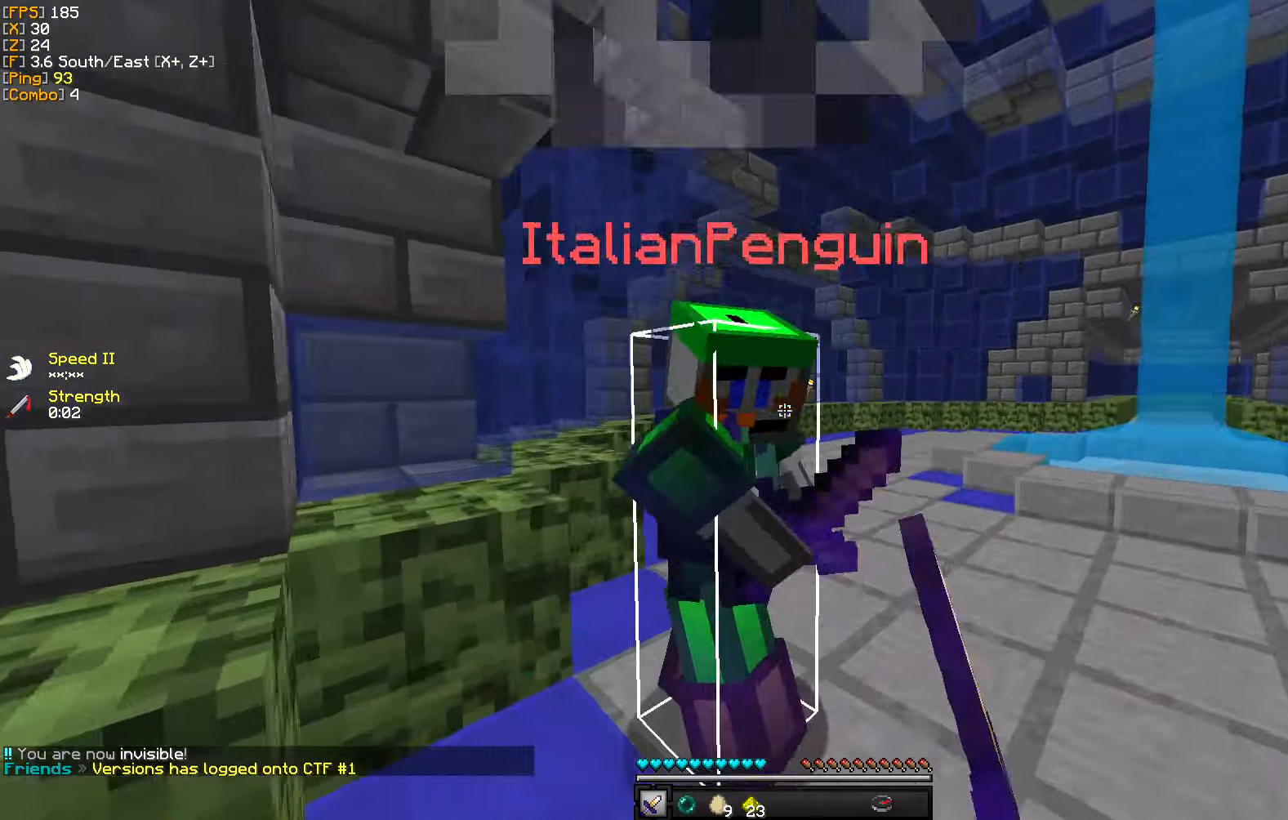
{"keys": ["w"], "mouse": [], "events": [[33, "w", "up"], [50, "a", "down"], [100, "d", "up"], [100, "mouse_left", "up"], [100, "s", "down"], [183, "mouse_left", "down"], [216, "s", "up"], [266, "mouse_left", "up"], [300, "w", "down"], [366, "a", "up"]]}
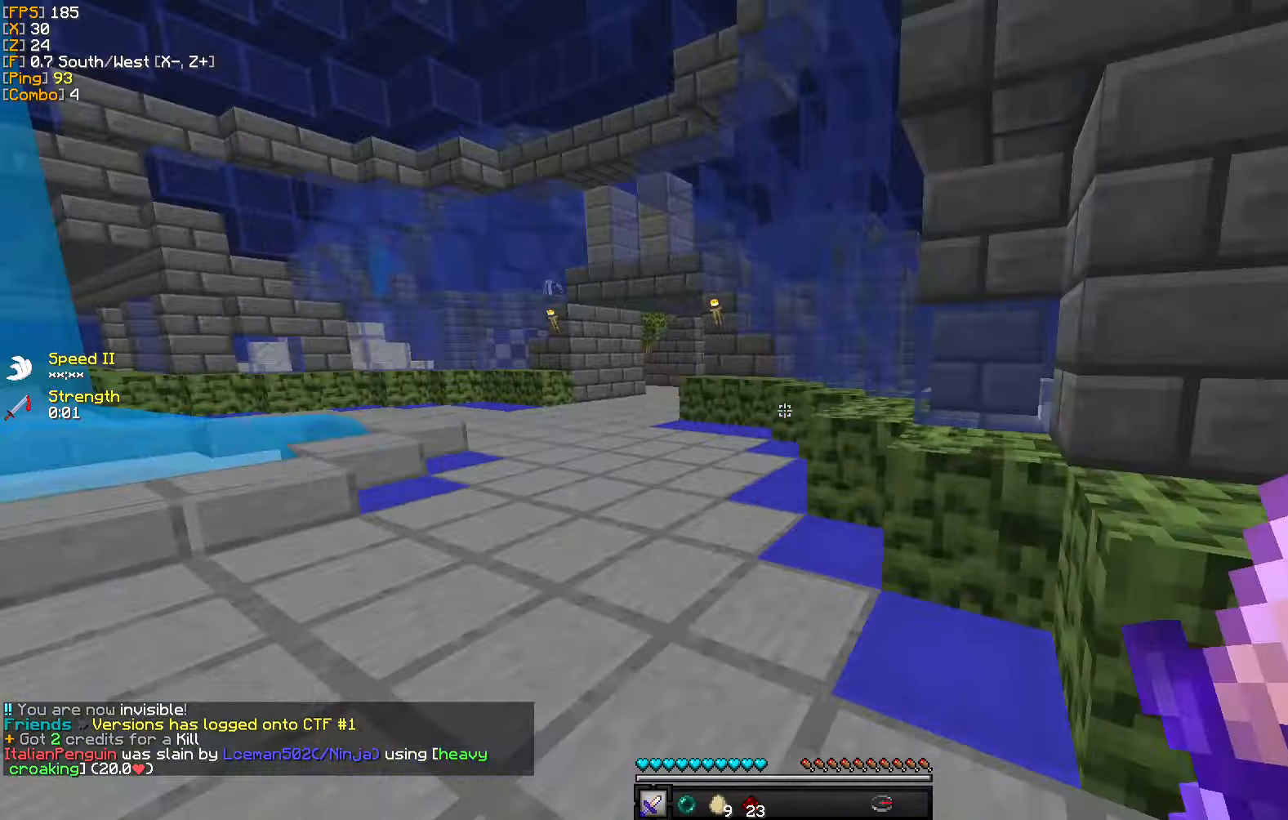
{"keys": ["a", "w"], "mouse": [], "events": [[100, "a", "down"], [350, "a", "up"], [450, "a", "down"]]}
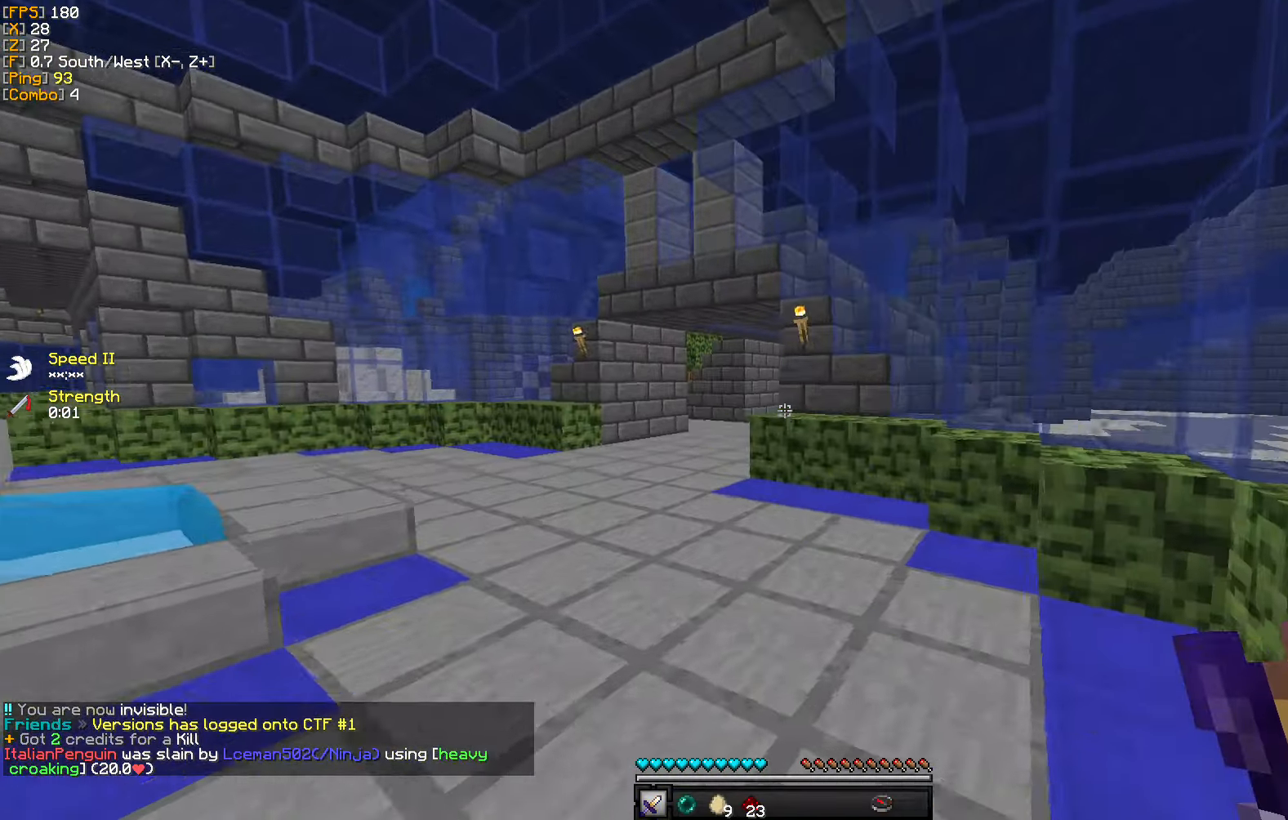
{"keys": ["a", "w"], "mouse": [], "events": [[233, "a", "up"], [416, "a", "down"]]}
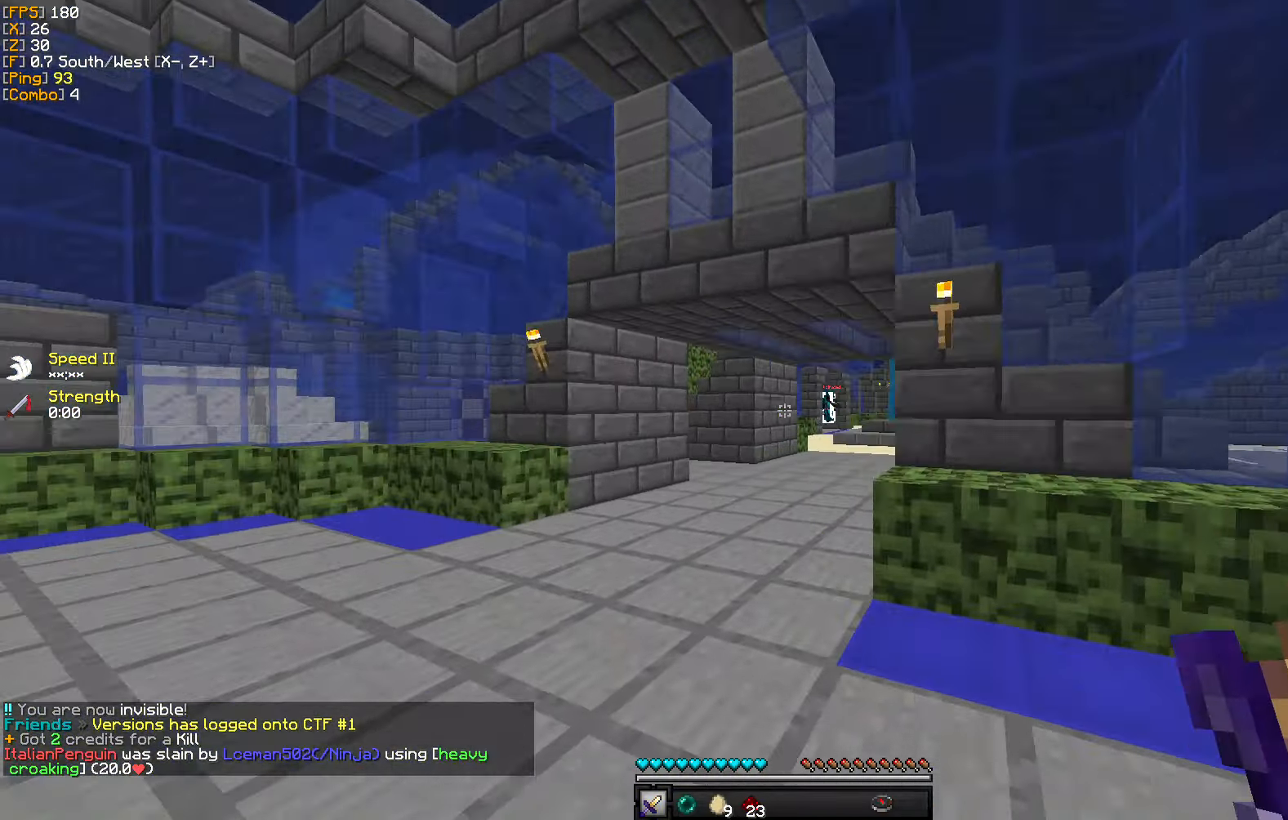
{"keys": ["w"], "mouse": [], "events": [[100, "a", "up"]]}
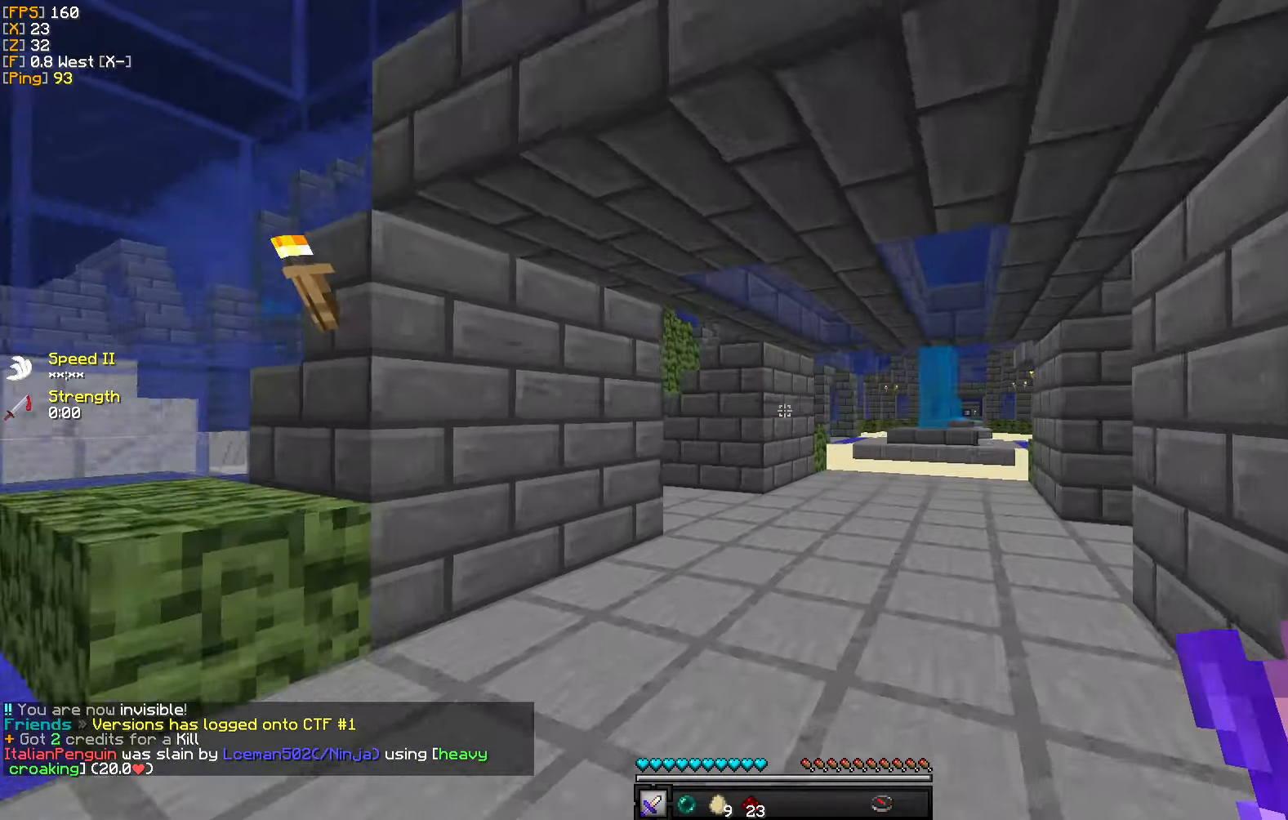
{"keys": ["w"], "mouse": [], "events": []}
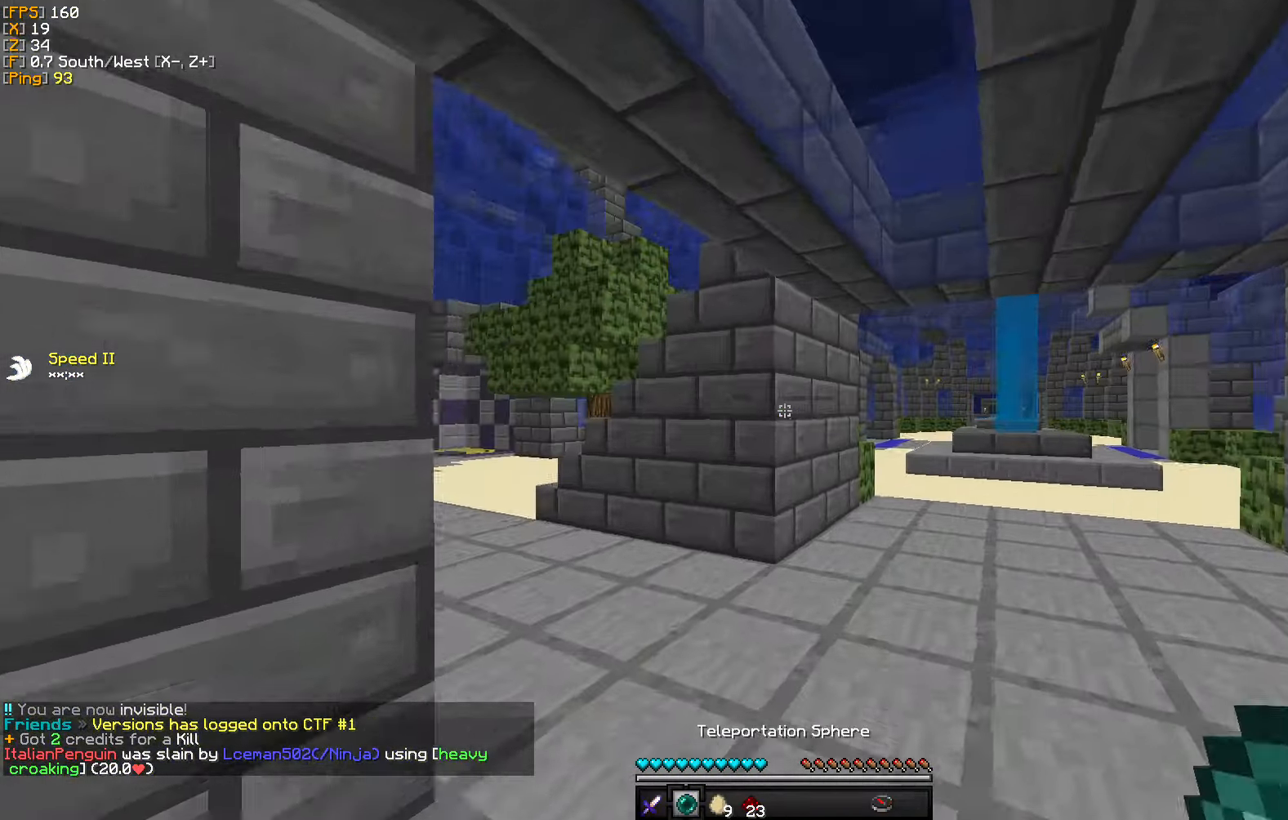
{"keys": ["a", "w"], "mouse": [], "events": [[266, "a", "down"]]}
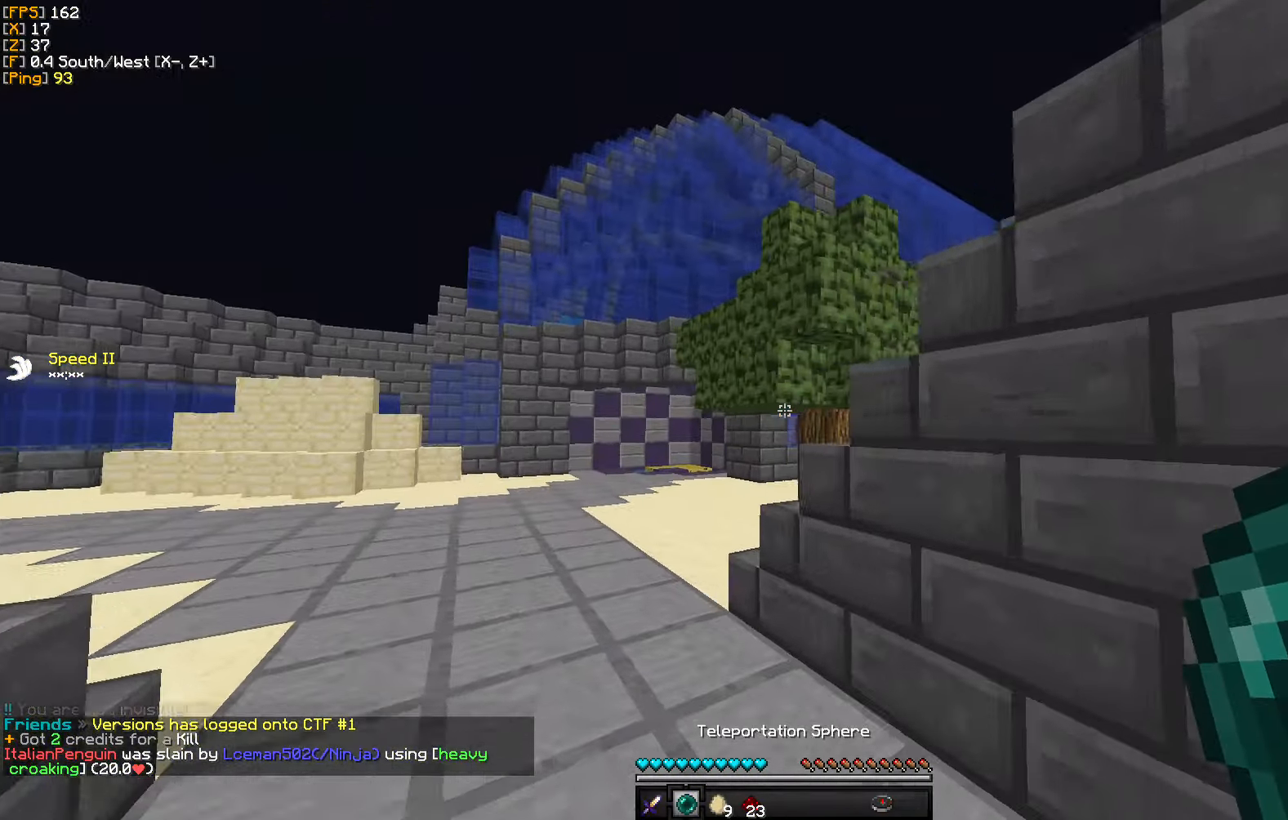
{"keys": ["a", "w"], "mouse": [], "events": []}
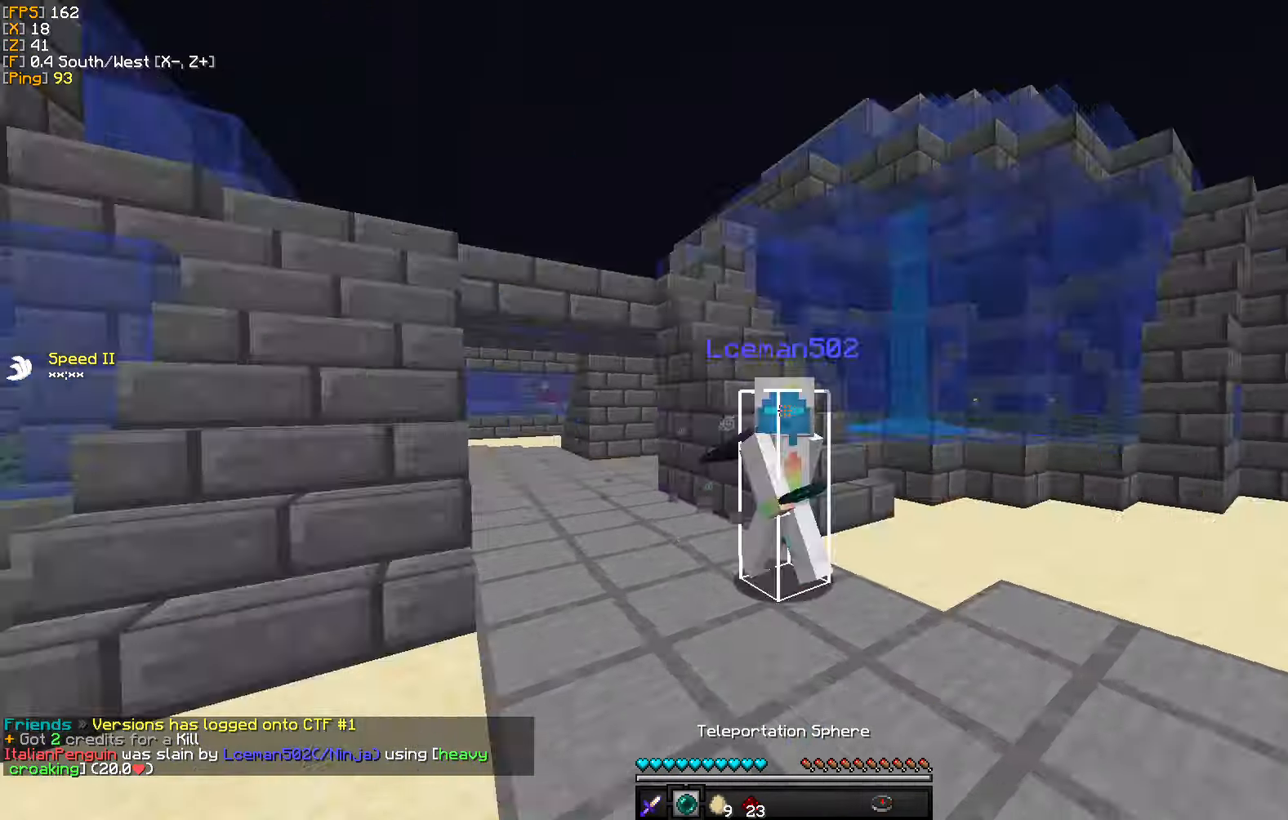
{"keys": ["w"], "mouse": [], "events": [[83, "a", "up"]]}
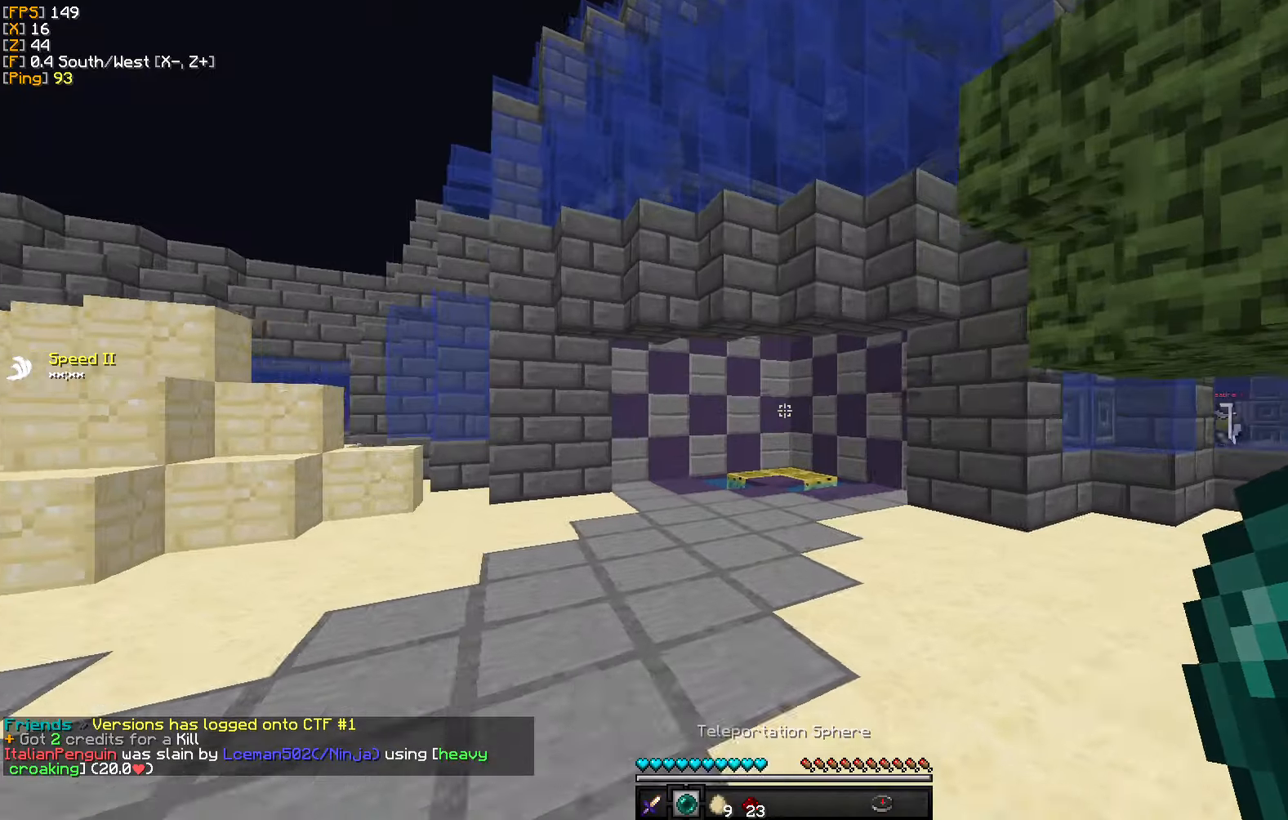
{"keys": ["w"], "mouse": [], "events": []}
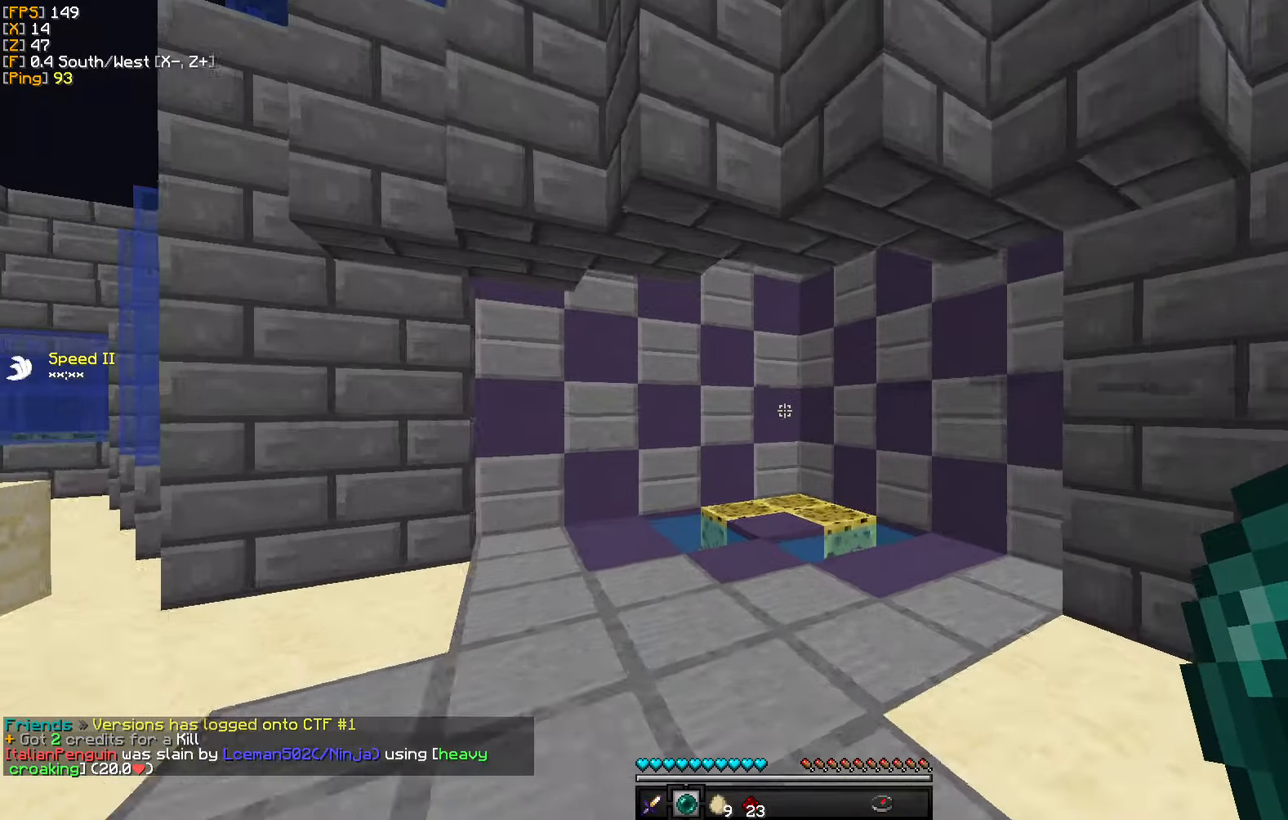
{"keys": ["w"], "mouse": [], "events": []}
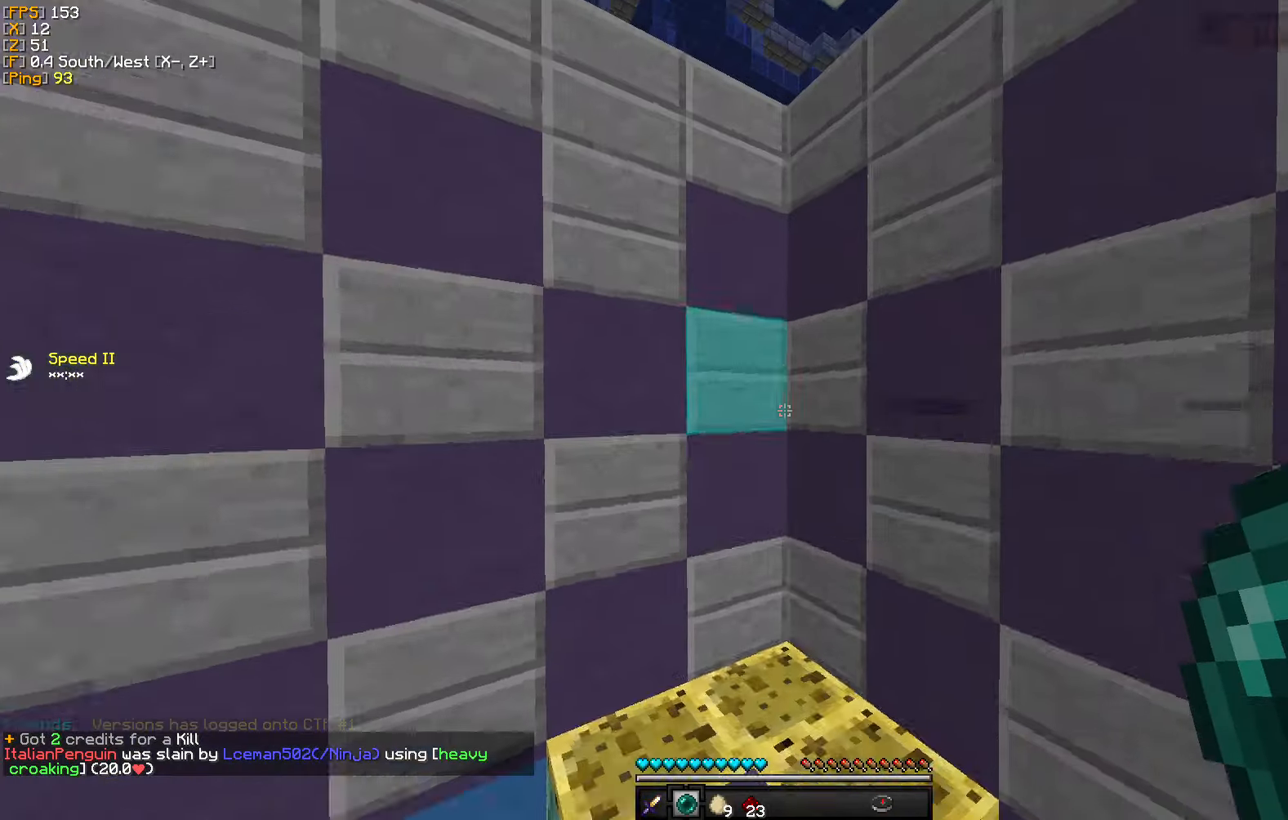
{"keys": ["w"], "mouse": [], "events": []}
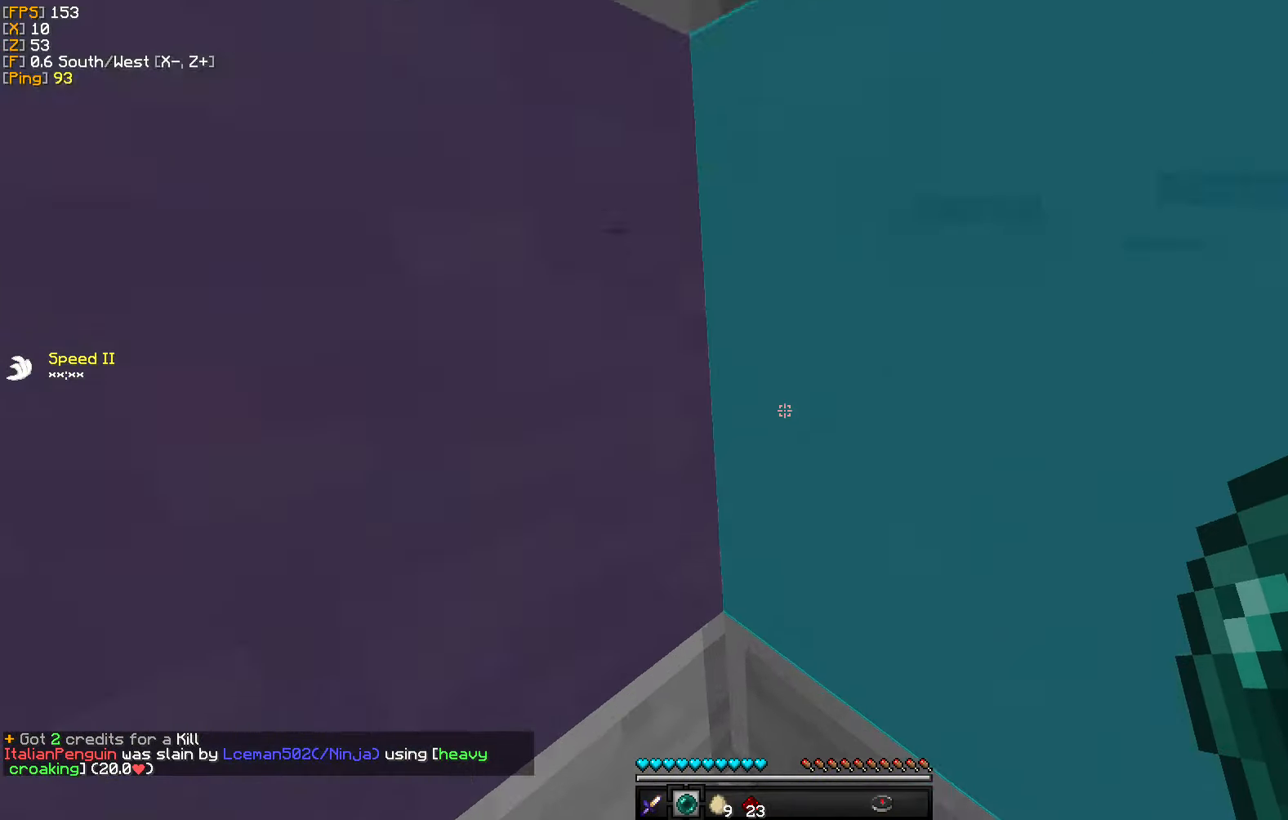
{"keys": ["a", "w"], "mouse": [], "events": [[83, "a", "down"]]}
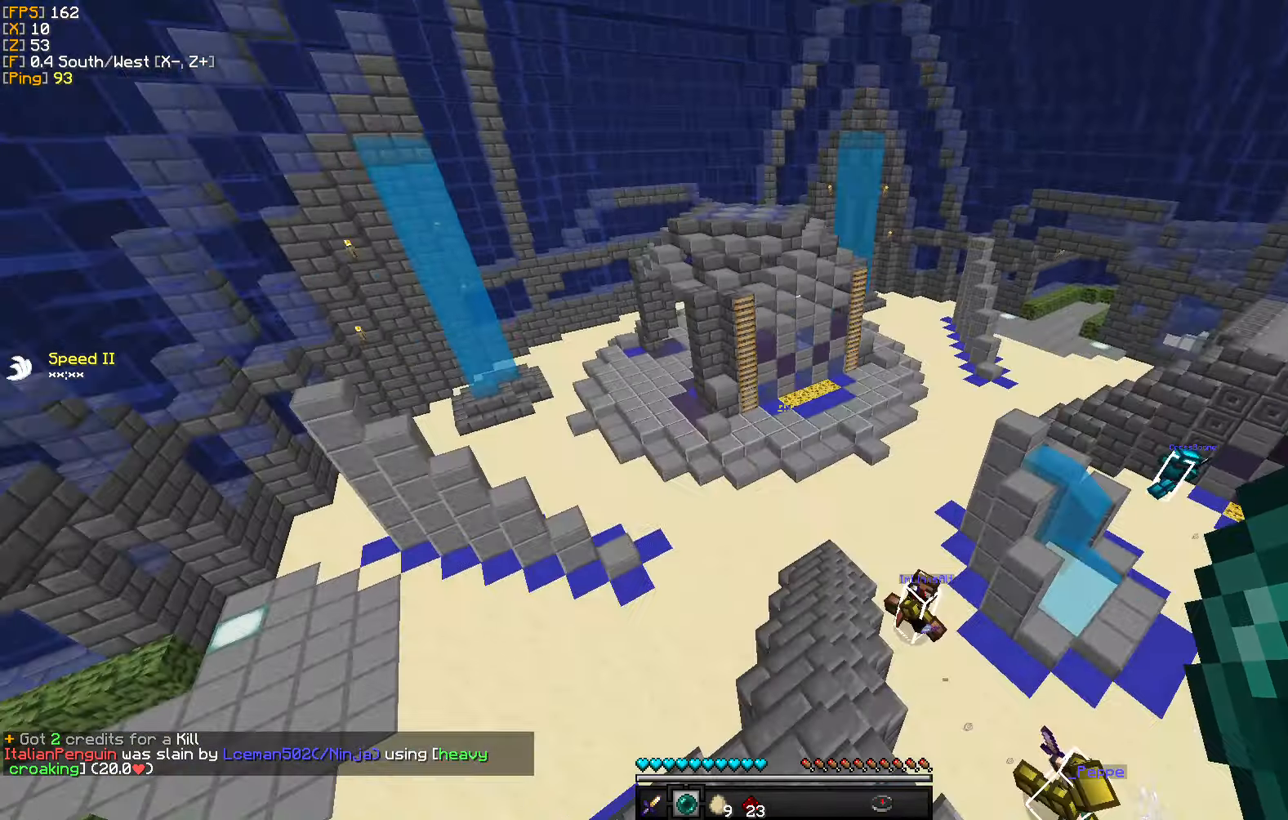
{"keys": ["w"], "mouse": [], "events": [[33, "mouse_right", "down"], [50, "a", "up"], [150, "mouse_right", "up"]]}
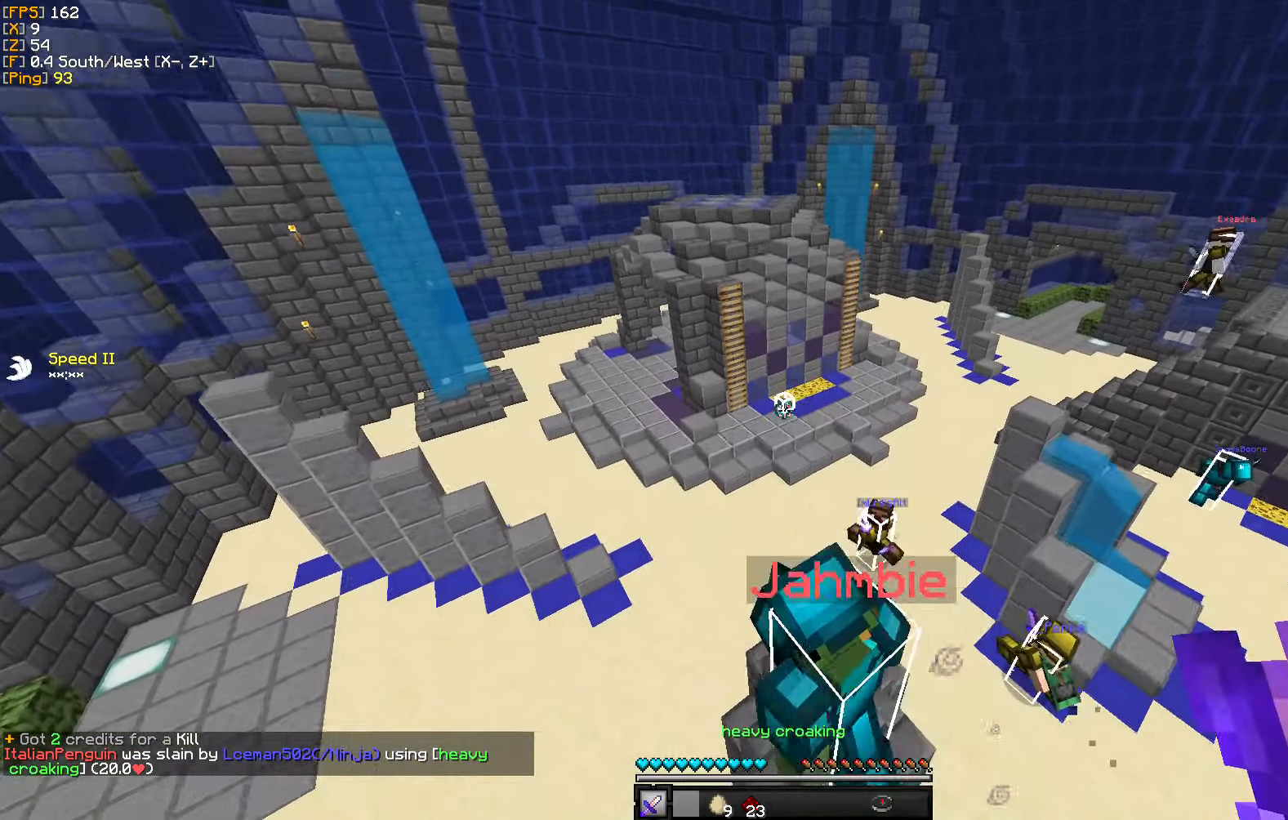
{"keys": ["a", "w"], "mouse": [], "events": [[400, "a", "down"]]}
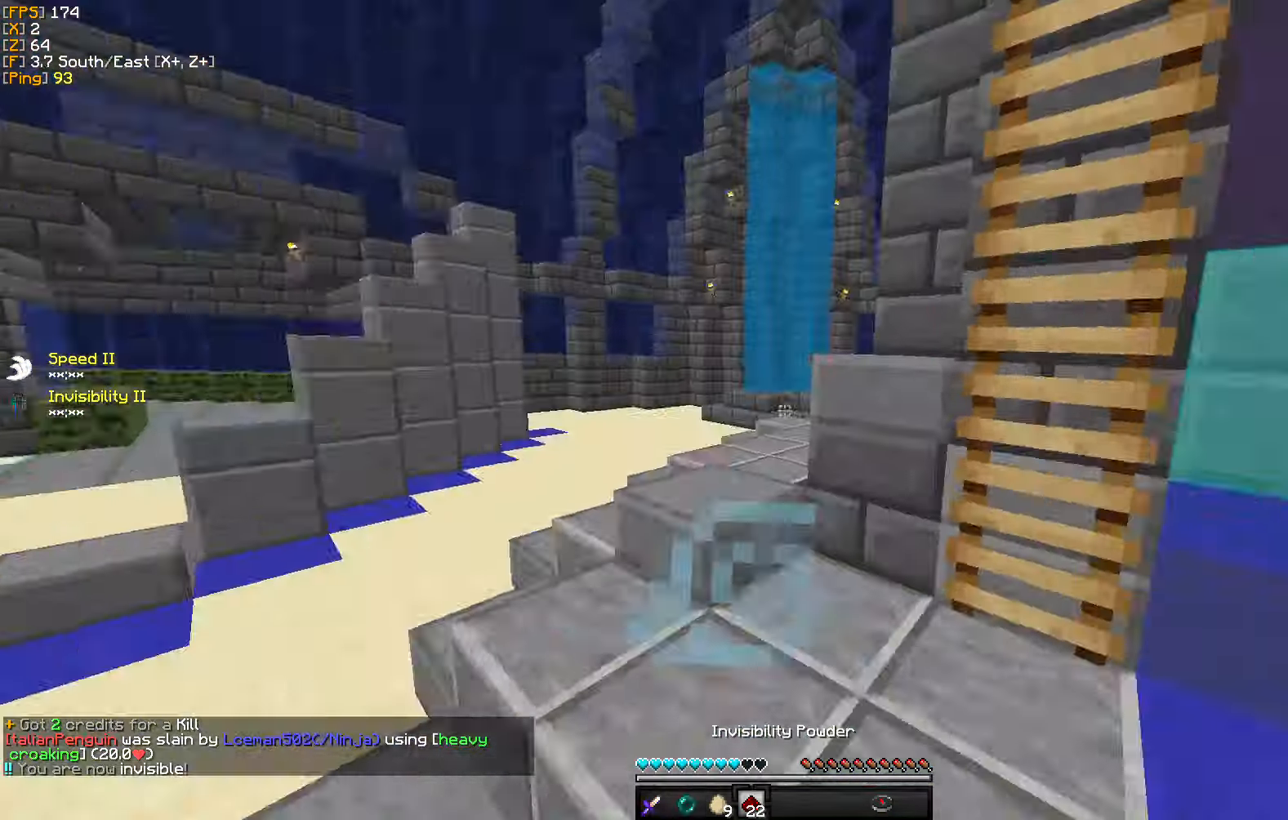
{"keys": ["w"], "mouse": [], "events": [[100, "a", "up"]]}
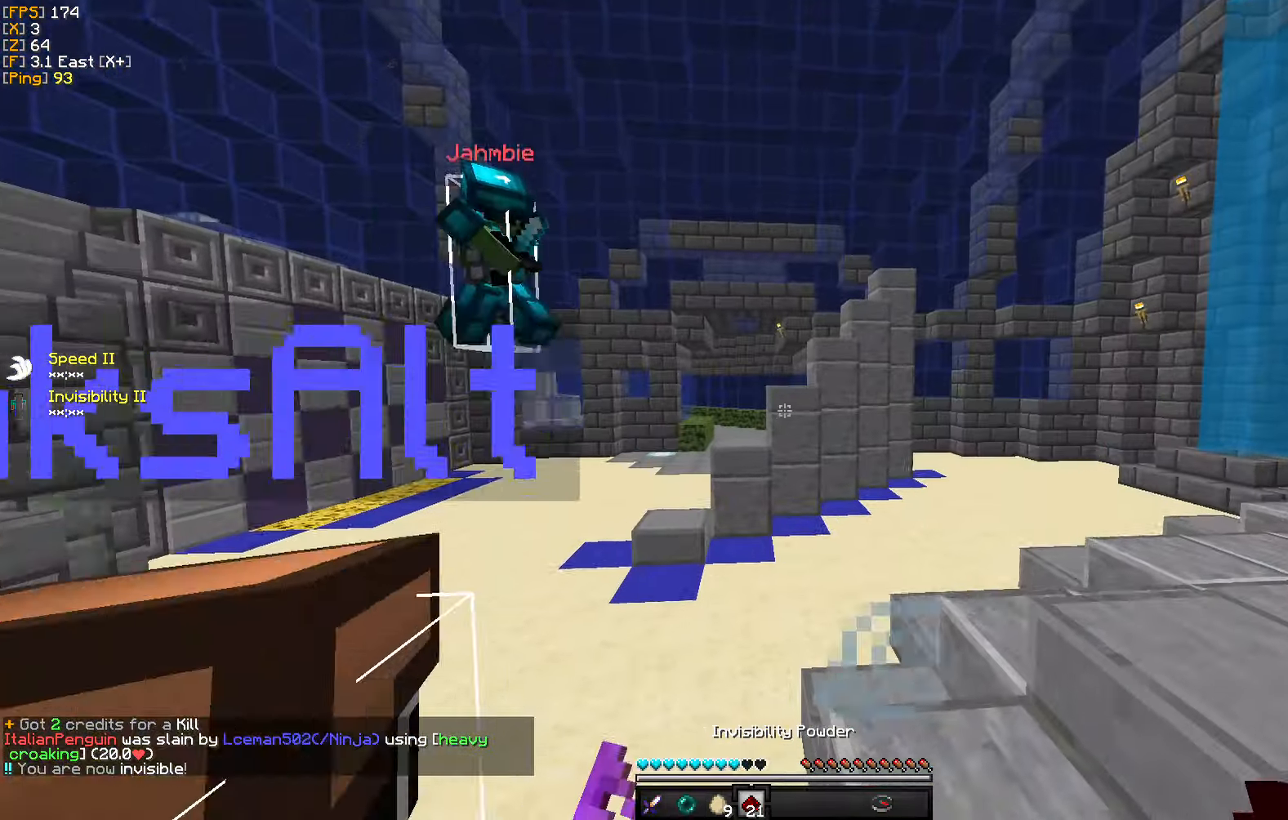
{"keys": ["w"], "mouse": ["left"], "events": [[167, "mouse_right", "down"], [267, "mouse_right", "up"], [333, "mouse_left", "down"], [433, "mouse_left", "up"], [500, "mouse_left", "down"]]}
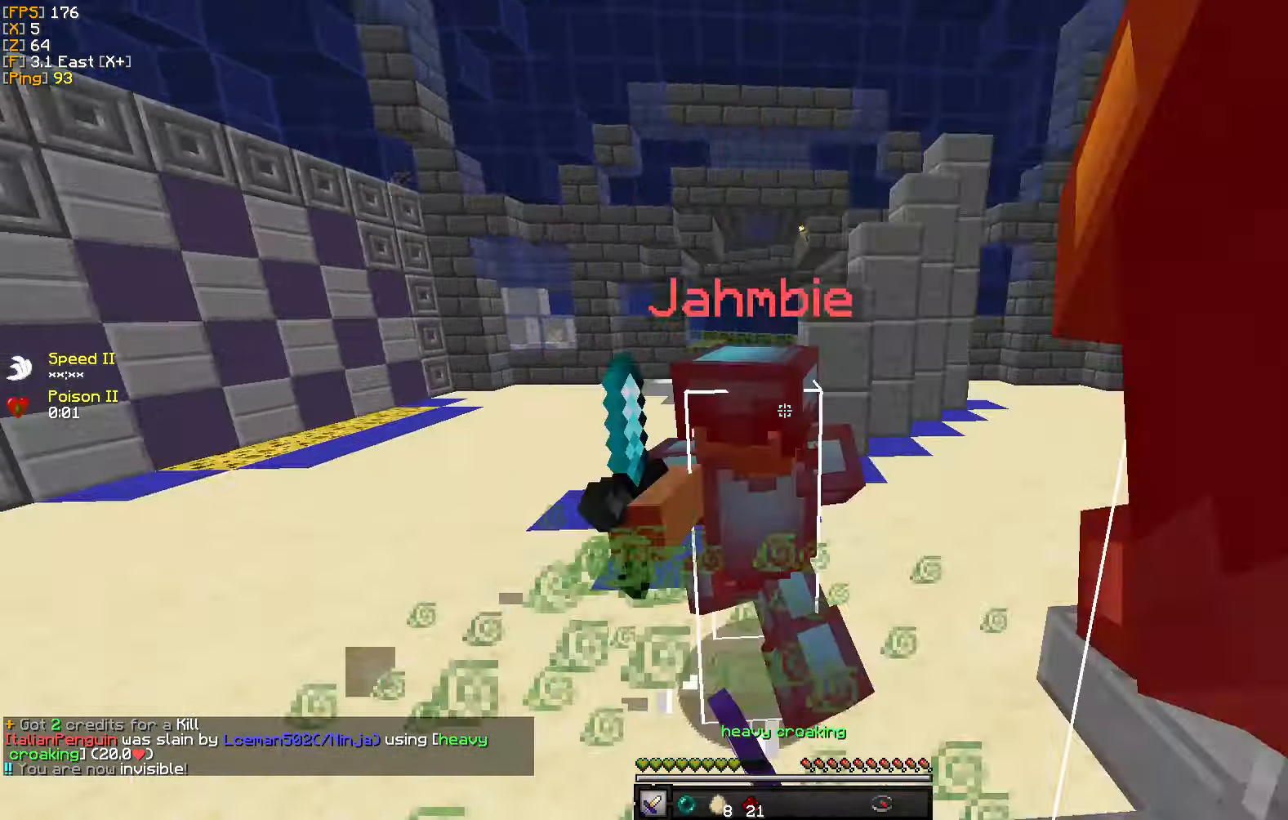
{"keys": ["a"], "mouse": ["left"], "events": [[50, "a", "down"], [83, "mouse_left", "up"], [150, "mouse_left", "down"], [250, "mouse_left", "up"], [283, "w", "up"], [300, "mouse_left", "down"], [383, "mouse_left", "up"], [450, "mouse_left", "down"]]}
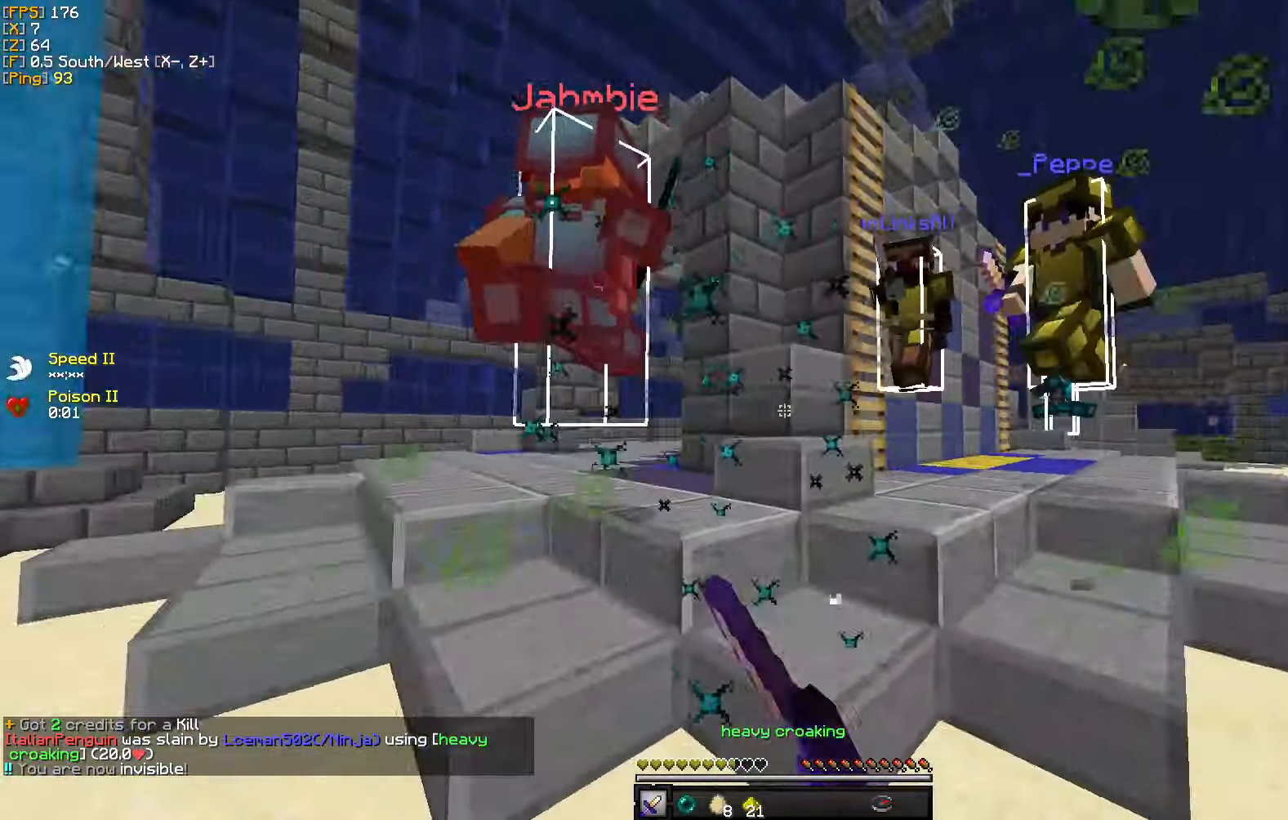
{"keys": ["a", "w"], "mouse": [], "events": [[33, "mouse_left", "up"], [50, "w", "down"], [83, "mouse_left", "down"], [167, "mouse_left", "up"], [184, "w", "up"], [250, "mouse_left", "down"], [250, "w", "down"], [334, "mouse_left", "up"], [367, "mouse_left", "down"], [484, "mouse_left", "up"]]}
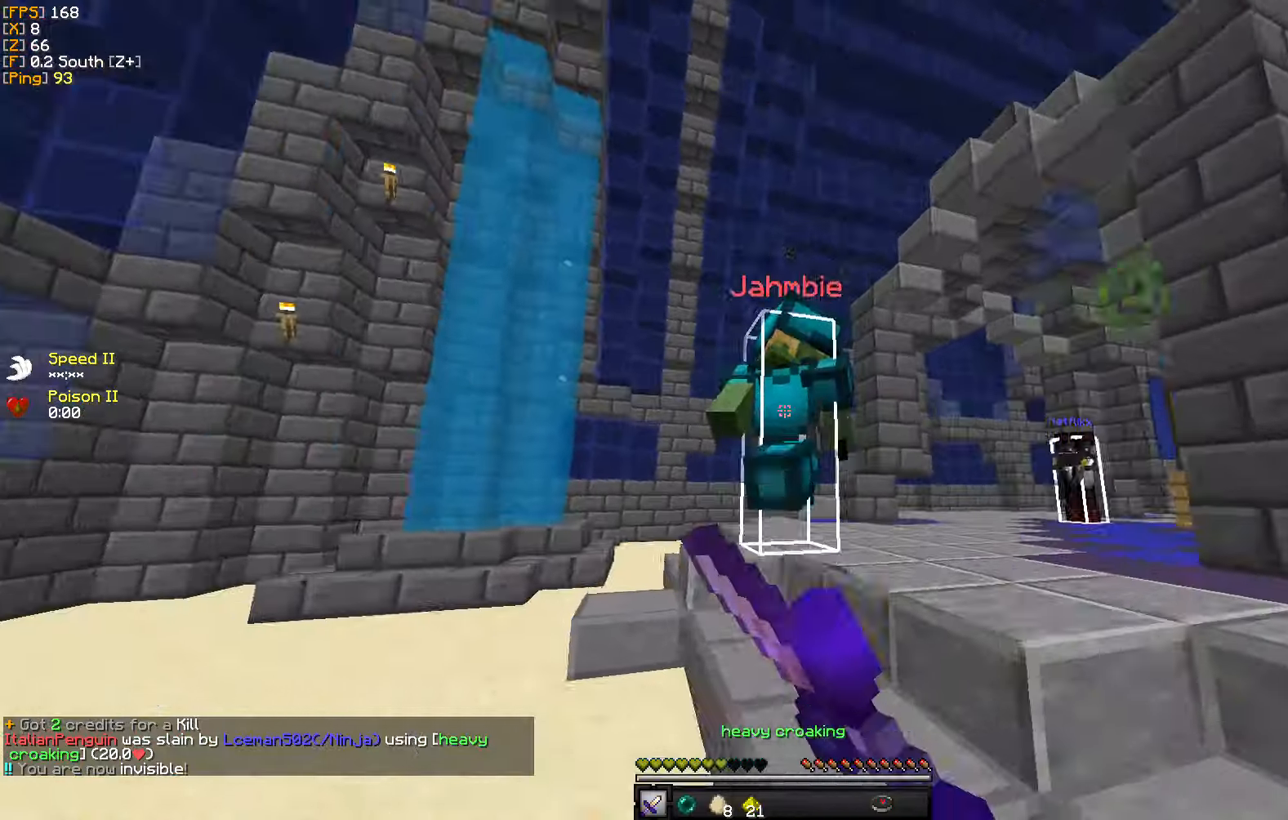
{"keys": ["w"], "mouse": ["left"], "events": [[34, "mouse_left", "down"], [134, "mouse_left", "up"], [167, "w", "up"], [184, "mouse_left", "down"], [250, "w", "down"], [300, "mouse_left", "up"], [350, "mouse_left", "down"], [417, "a", "up"], [434, "mouse_left", "up"], [500, "mouse_left", "down"]]}
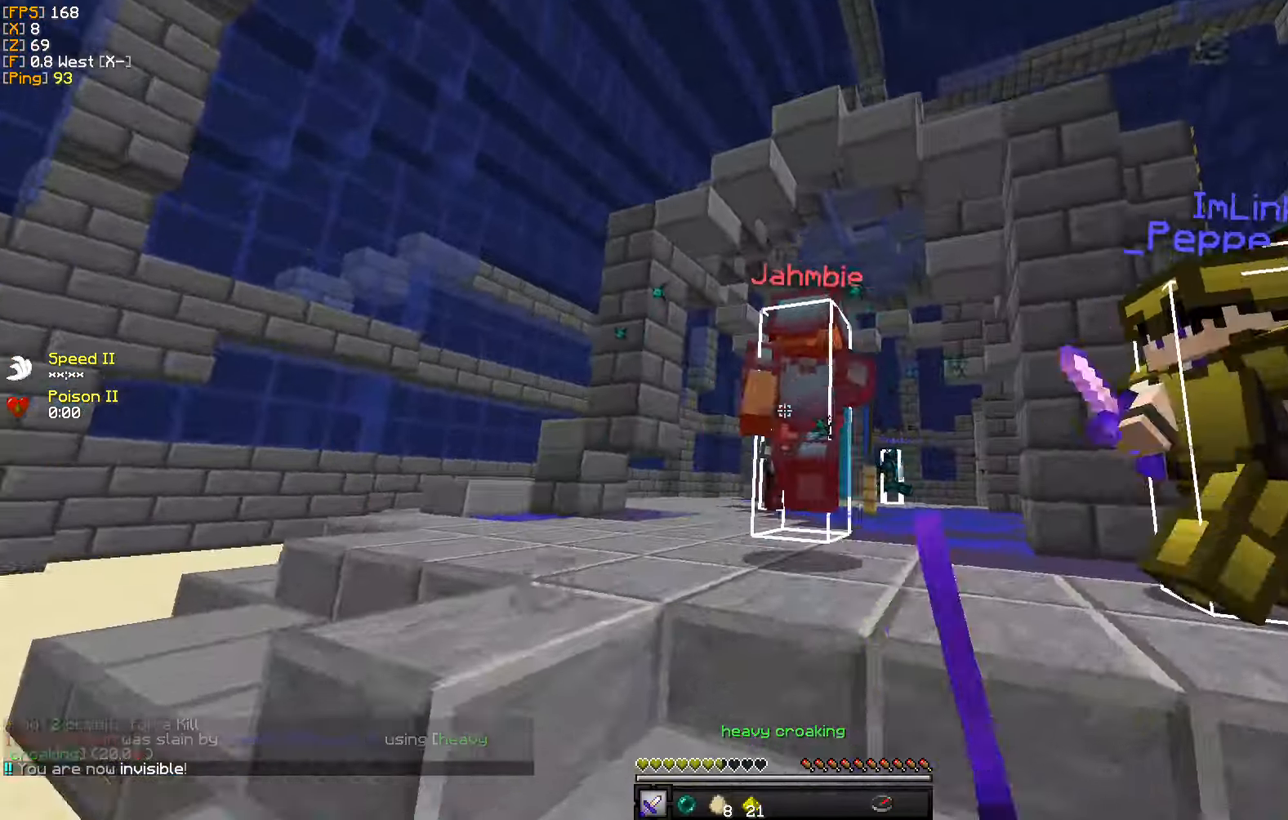
{"keys": ["w"], "mouse": ["left"], "events": [[84, "mouse_left", "up"], [150, "mouse_left", "down"], [234, "mouse_left", "up"], [284, "mouse_left", "down"], [384, "mouse_left", "up"], [450, "mouse_left", "down"]]}
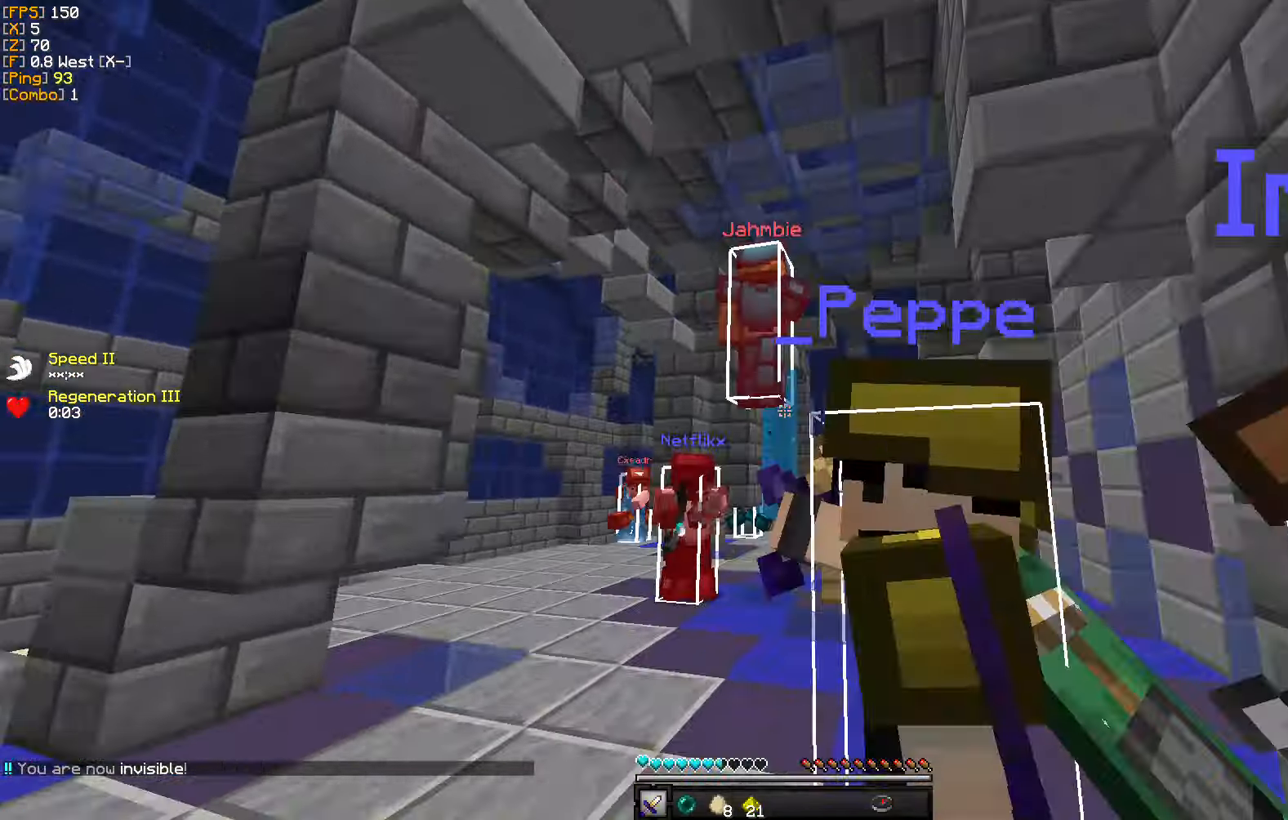
{"keys": ["a", "w"], "mouse": [], "events": [[17, "mouse_left", "up"], [67, "mouse_left", "down"], [184, "mouse_left", "up"], [250, "mouse_left", "down"], [334, "mouse_left", "up"], [417, "mouse_left", "down"], [484, "a", "down"], [500, "mouse_left", "up"]]}
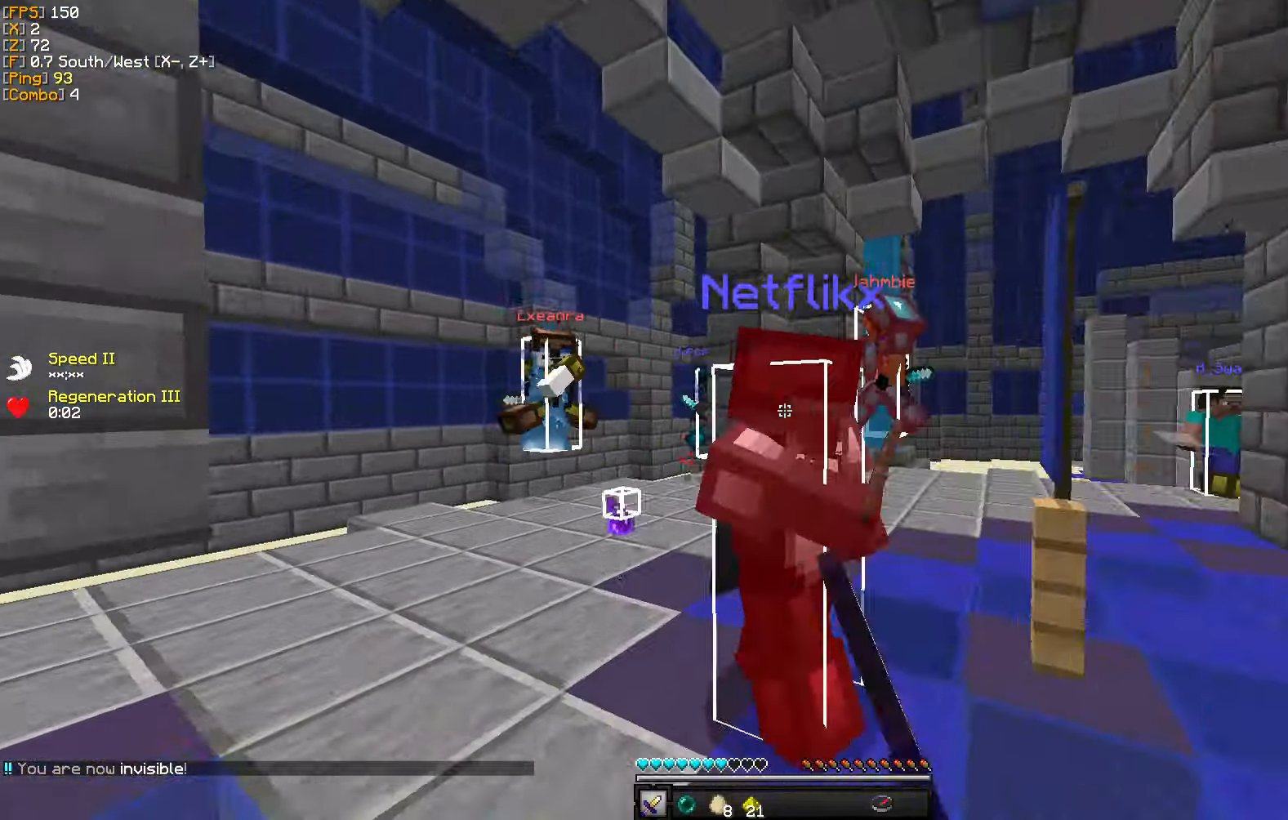
{"keys": ["w"], "mouse": [], "events": [[67, "mouse_left", "down"], [150, "mouse_left", "up"], [217, "mouse_left", "down"], [300, "mouse_left", "up"], [367, "a", "up"], [384, "mouse_left", "down"], [484, "mouse_left", "up"]]}